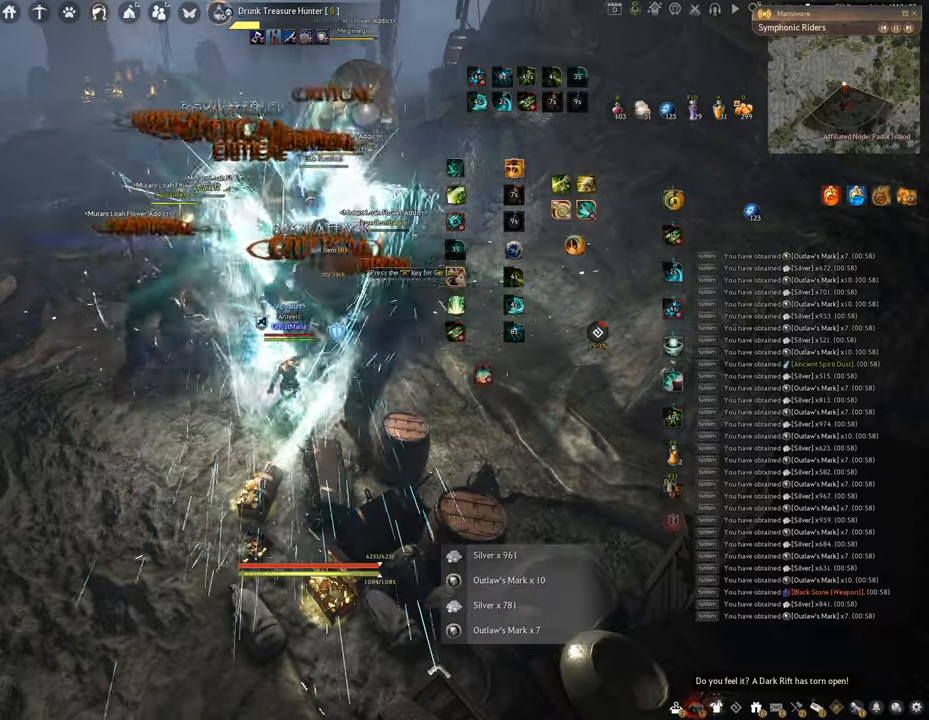
Gameplay with keyboard and mouse; each line is a JSON object with the keys and mouse buttons held at the frame after it. "events" lists presses ("down") and releases ("up") of "a", "c", "d", "e", "f", "q", "s", "shift", "space", "tab", "w", "x", "z", "mouse_left" and "mouse_right" between this image and that frame as [ms after this image, input, new state], when the widget could be followed in between. "mouse_left", "mouse_right" = the "left", "right" buttons of the "mouse" list. No other keys are recorded. Mouse movement is not recorded.
{"keys": [], "mouse": [], "events": [[100, "mouse_right", "down"], [317, "shift", "up"], [350, "mouse_right", "up"]]}
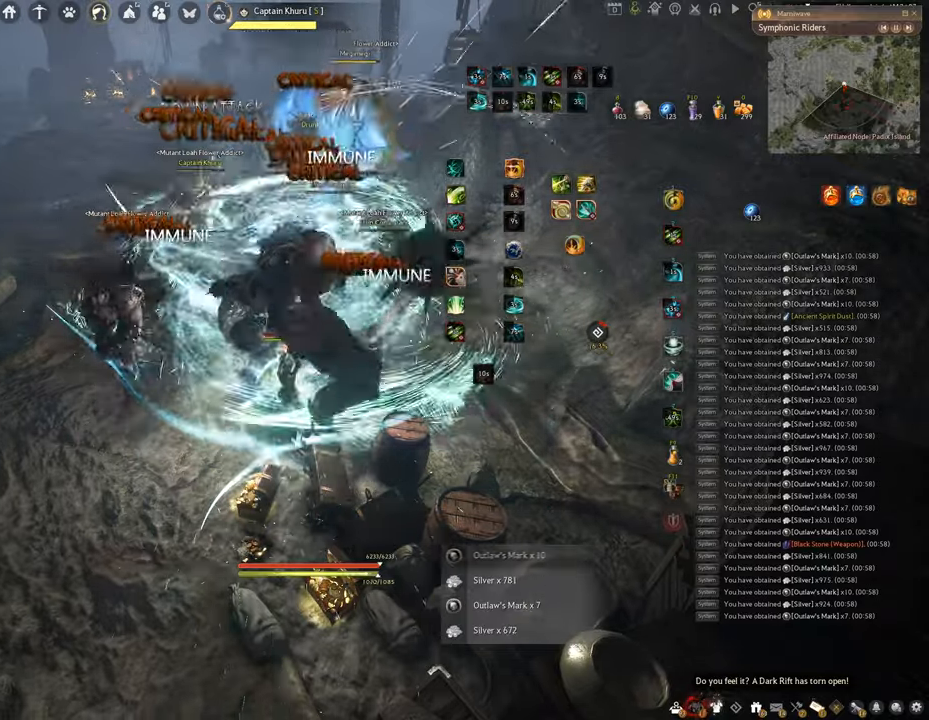
{"keys": ["shift", "space"], "mouse": [], "events": [[117, "shift", "down"], [201, "space", "down"]]}
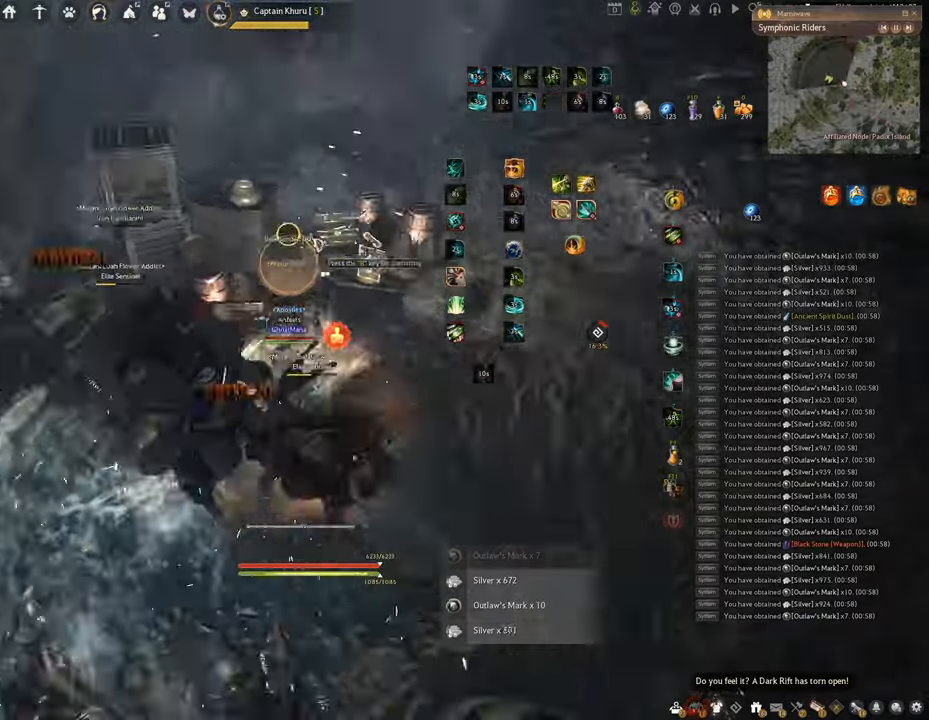
{"keys": ["shift", "space"], "mouse": [], "events": []}
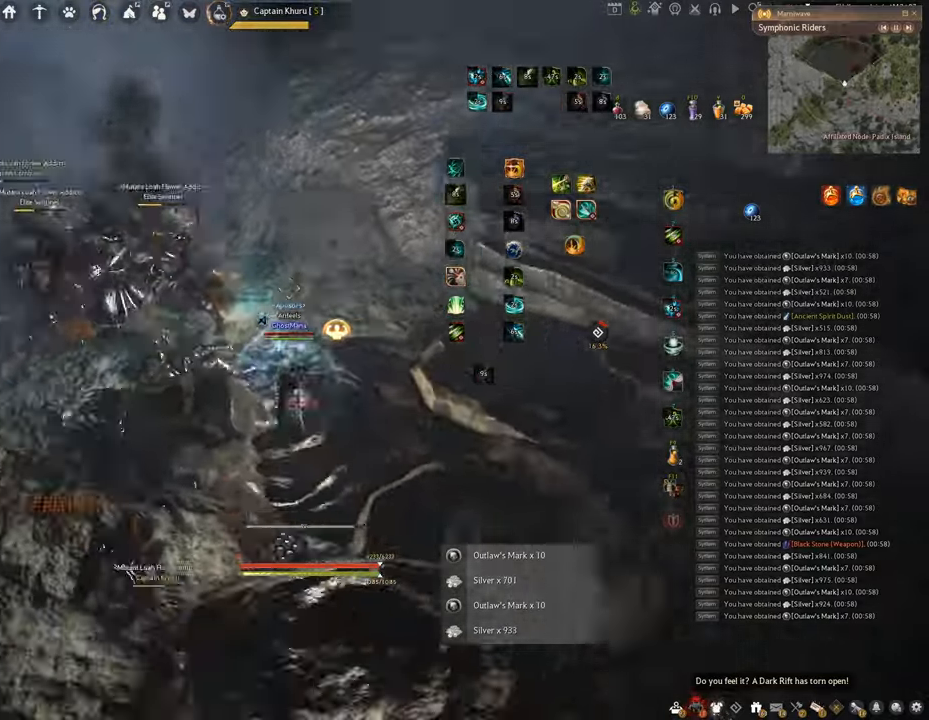
{"keys": ["w"], "mouse": [], "events": [[17, "space", "up"], [117, "q", "down"], [434, "q", "up"], [501, "shift", "up"], [501, "w", "down"]]}
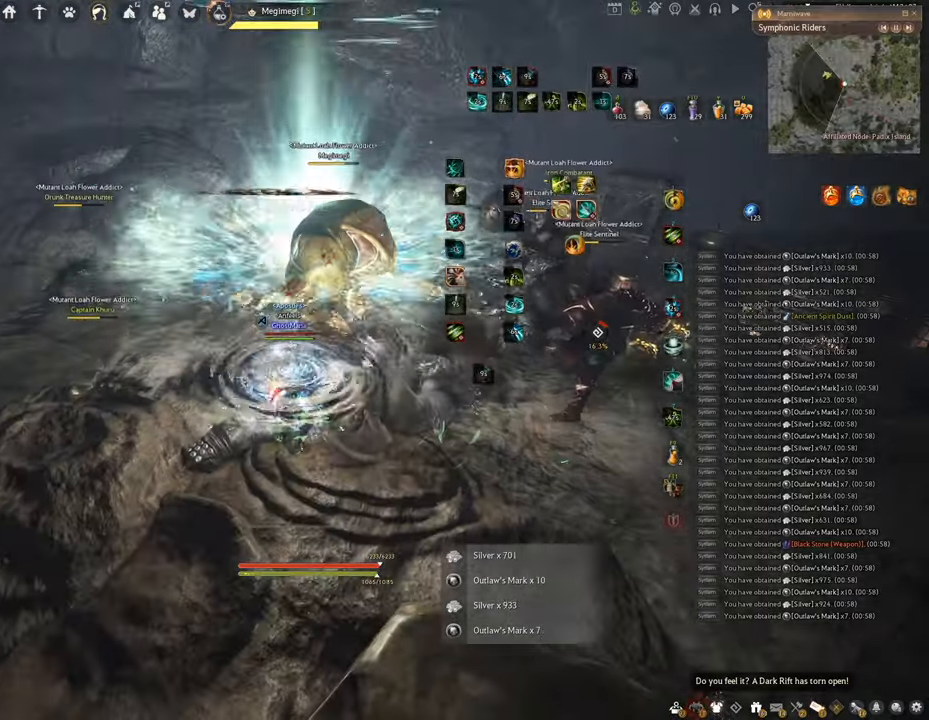
{"keys": ["f"], "mouse": [], "events": [[67, "f", "down"], [434, "w", "up"]]}
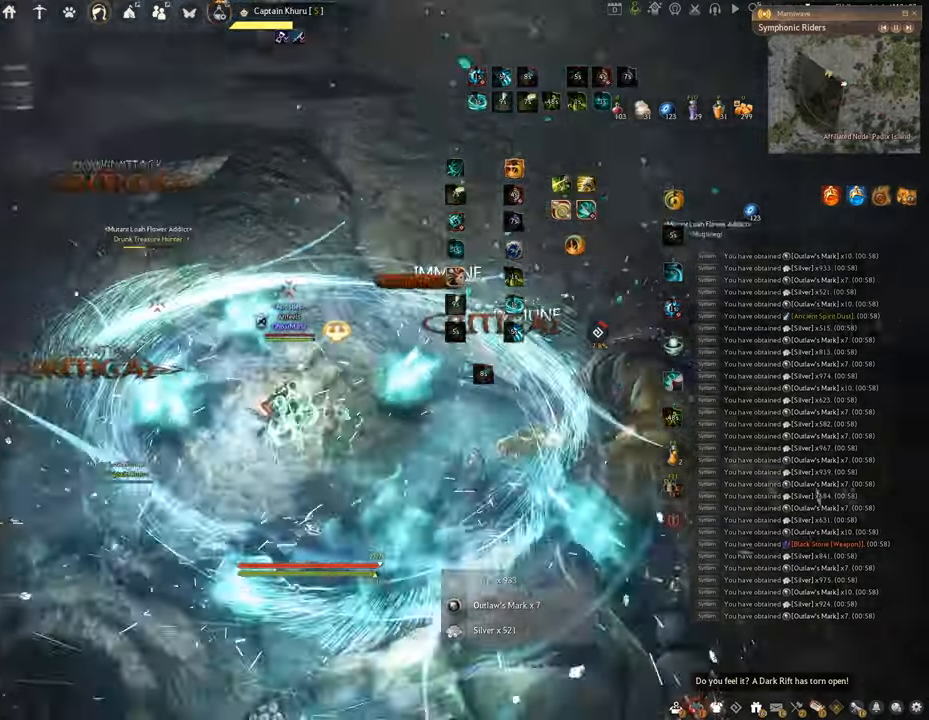
{"keys": [], "mouse": [], "events": [[34, "s", "down"], [484, "f", "up"], [484, "s", "up"]]}
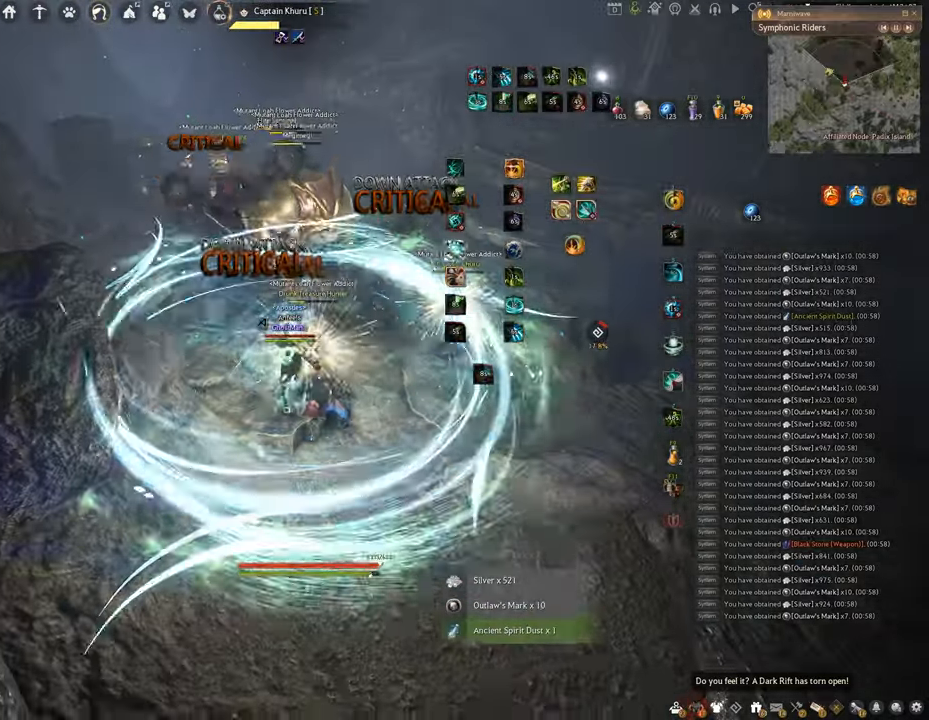
{"keys": [], "mouse": [], "events": []}
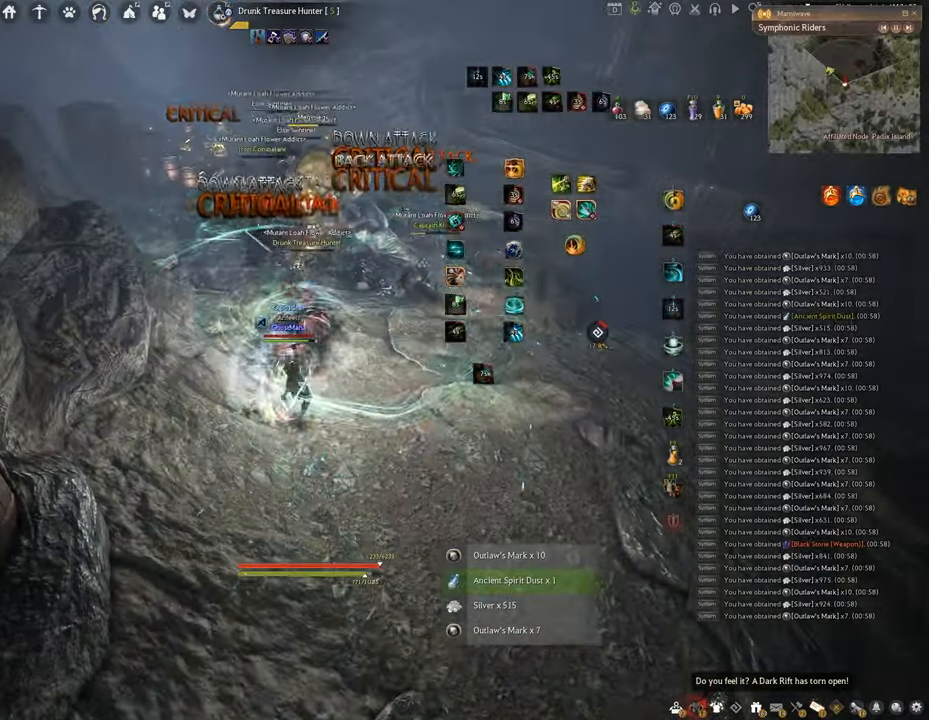
{"keys": ["q"], "mouse": [], "events": [[267, "q", "down"]]}
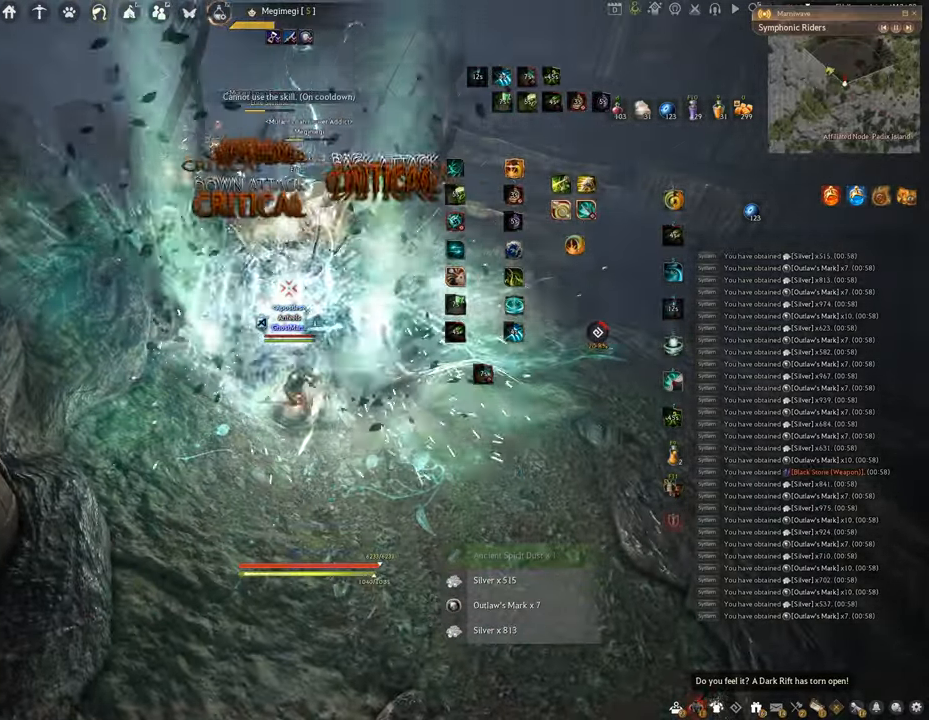
{"keys": [], "mouse": [], "events": [[150, "q", "up"]]}
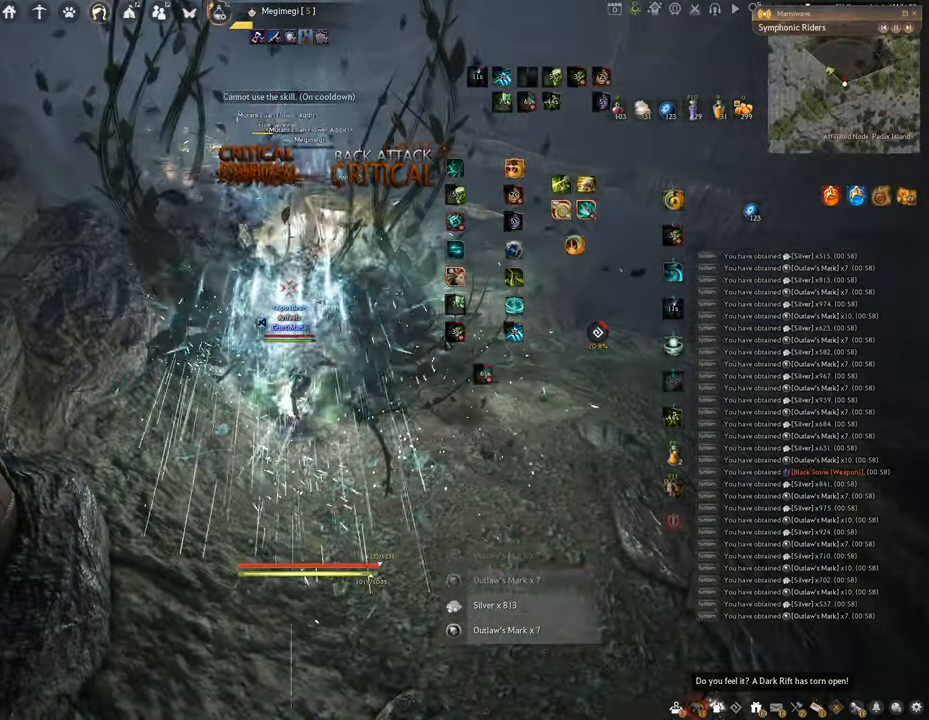
{"keys": ["s"], "mouse": [], "events": [[468, "s", "down"]]}
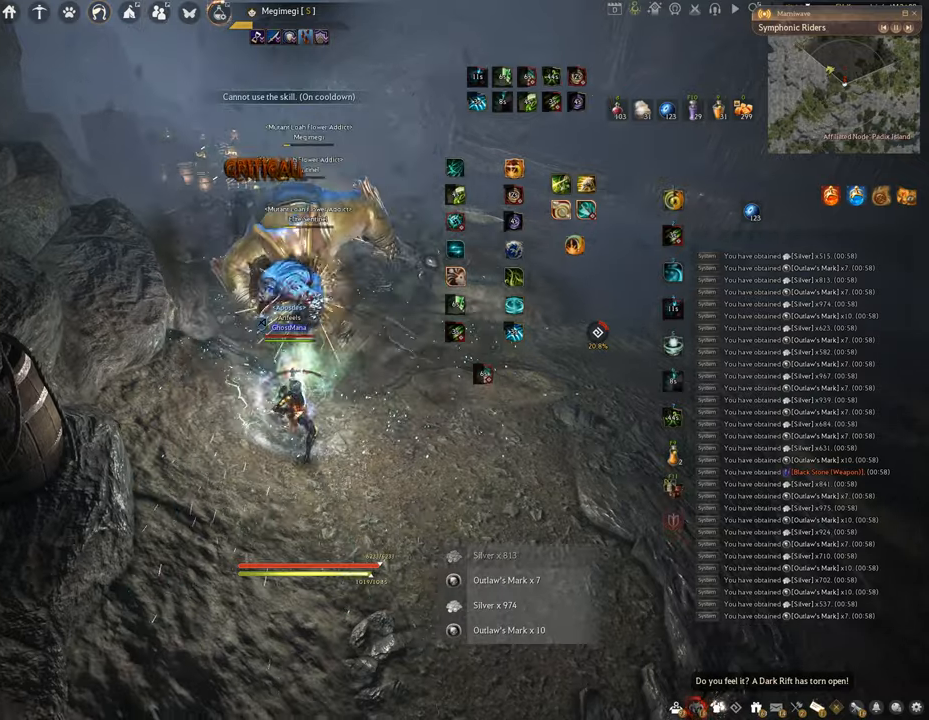
{"keys": ["f", "s"], "mouse": [], "events": [[34, "f", "down"]]}
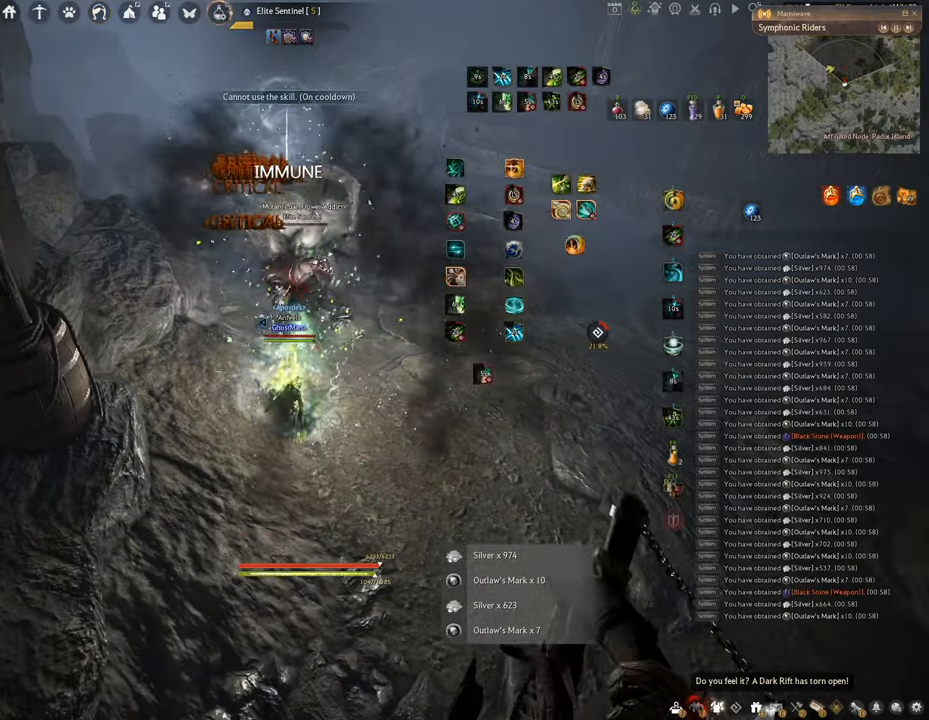
{"keys": [], "mouse": ["left"], "events": [[50, "s", "up"], [50, "shift", "down"], [83, "f", "up"], [150, "mouse_right", "down"], [167, "mouse_left", "down"], [450, "shift", "up"], [500, "mouse_right", "up"]]}
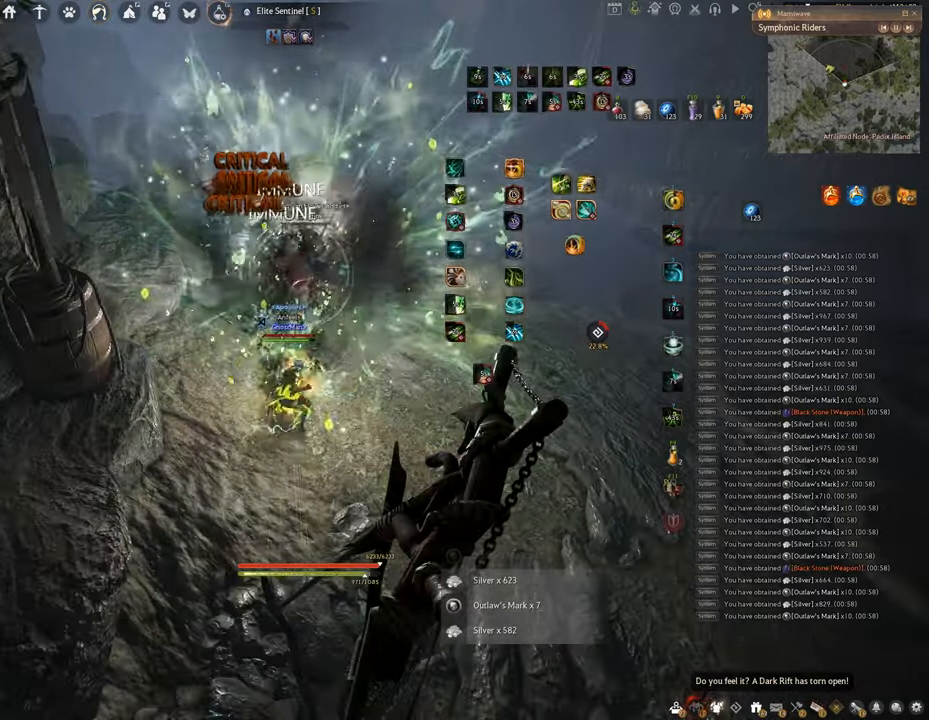
{"keys": [], "mouse": [], "events": [[17, "mouse_left", "up"], [200, "w", "down"], [367, "w", "up"]]}
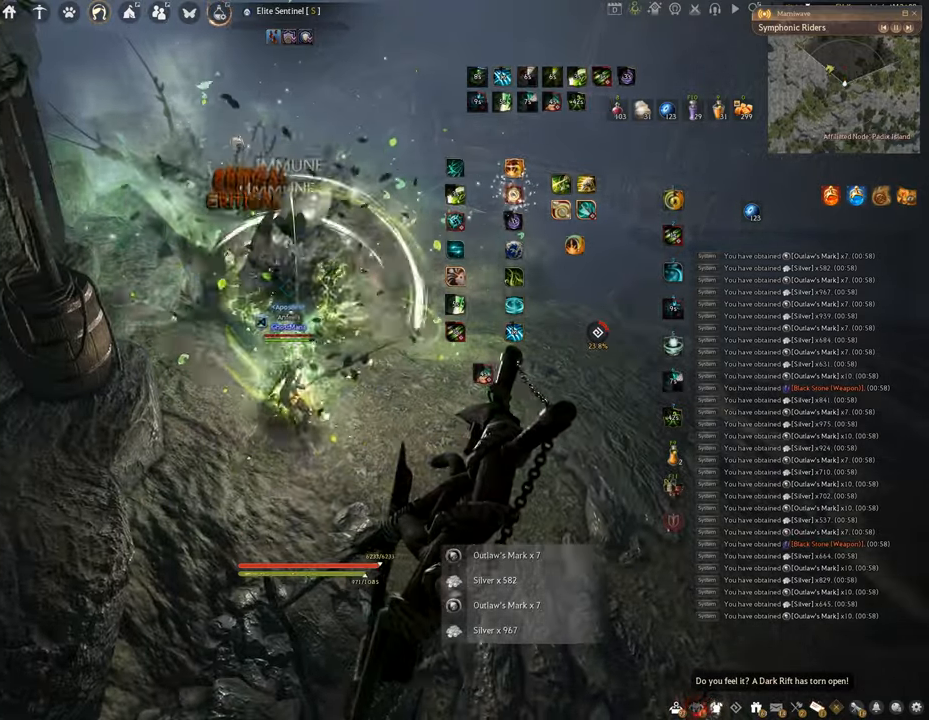
{"keys": ["w"], "mouse": ["right"], "events": [[16, "a", "down"], [66, "c", "down"], [183, "a", "up"], [217, "c", "up"], [350, "w", "down"], [450, "mouse_right", "down"]]}
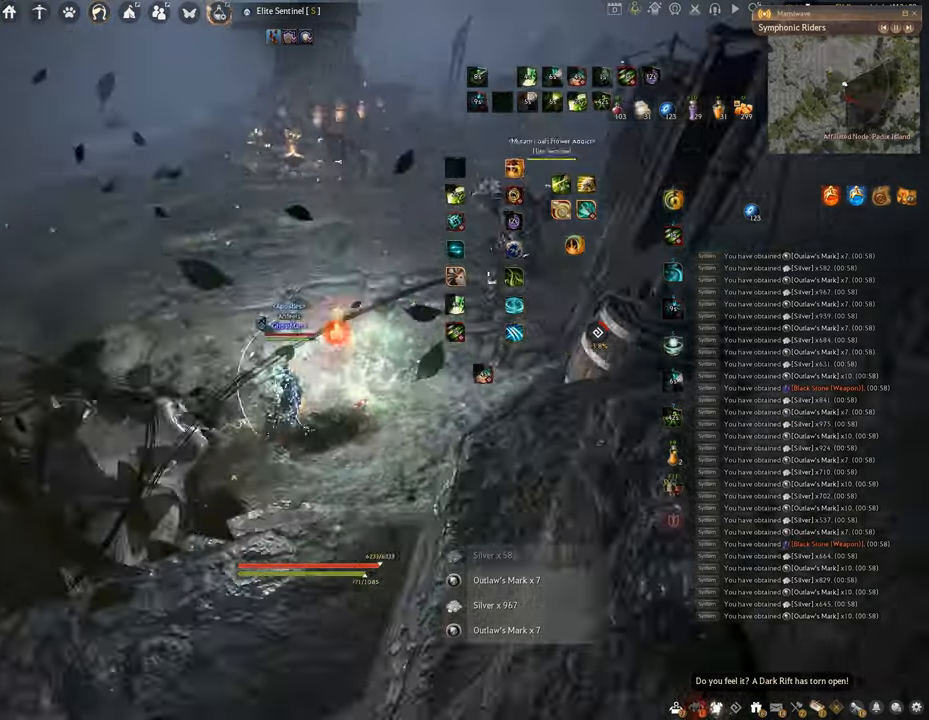
{"keys": ["w"], "mouse": ["right"], "events": []}
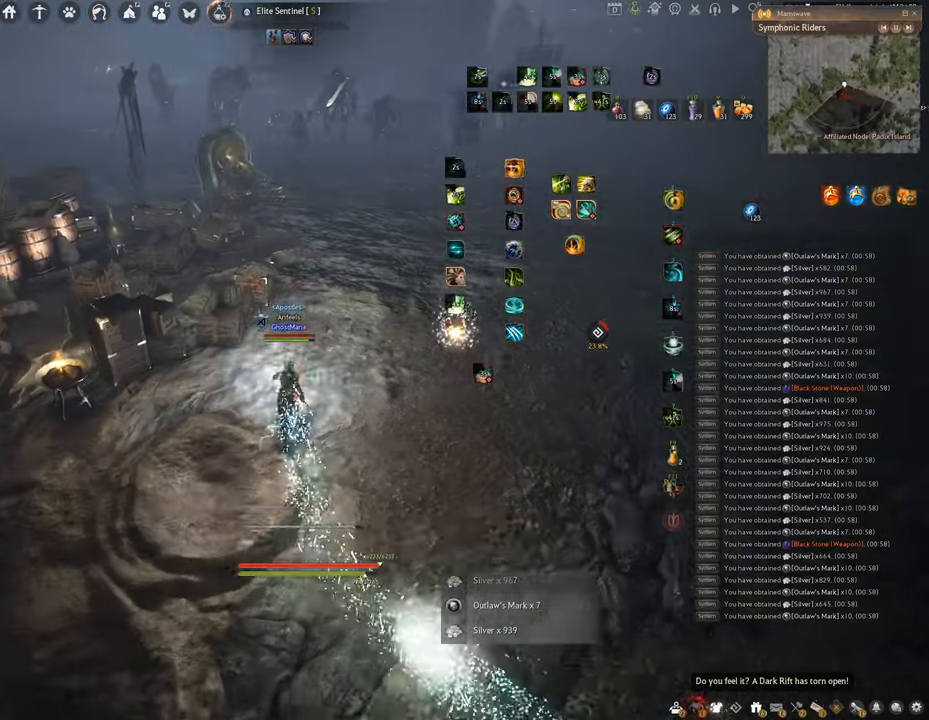
{"keys": ["w"], "mouse": ["right"], "events": []}
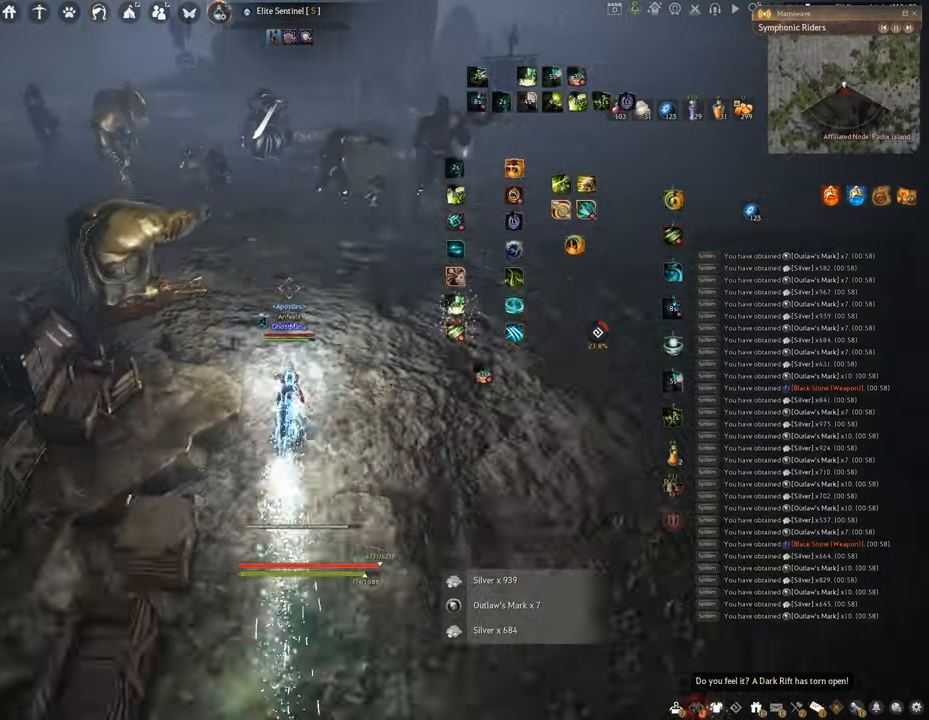
{"keys": ["f", "w"], "mouse": [], "events": [[117, "mouse_right", "up"], [150, "f", "down"]]}
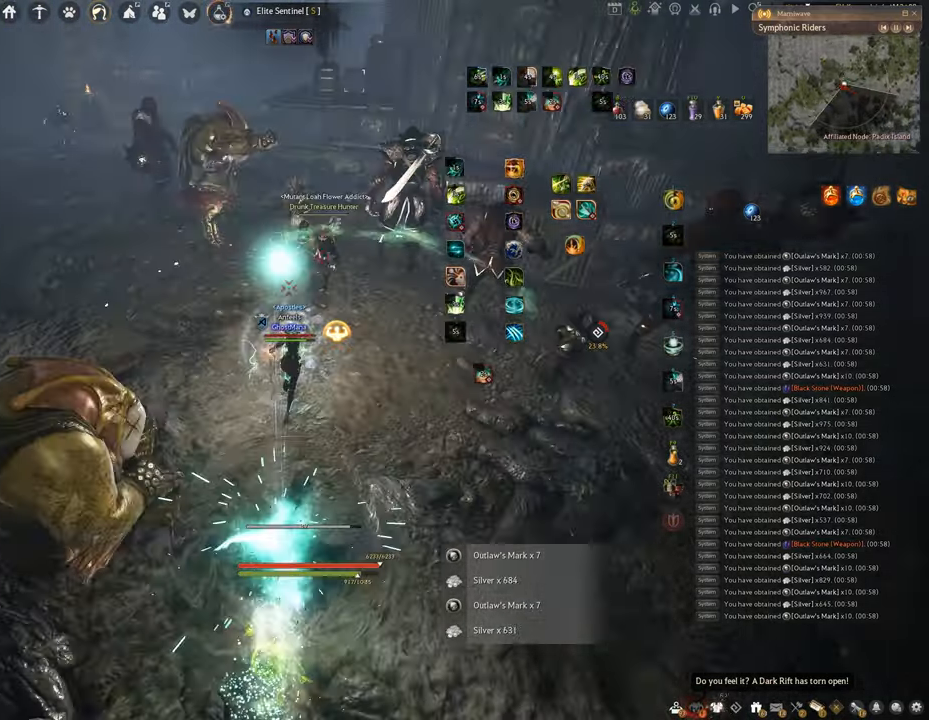
{"keys": ["f", "w"], "mouse": [], "events": []}
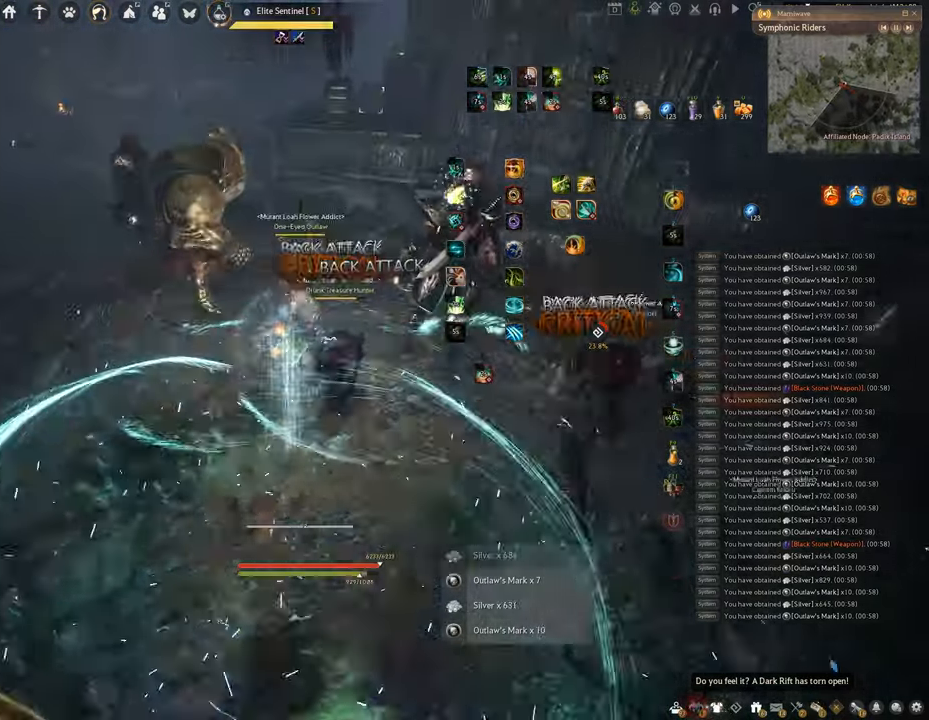
{"keys": ["f", "s"], "mouse": [], "events": [[100, "w", "up"], [251, "s", "down"]]}
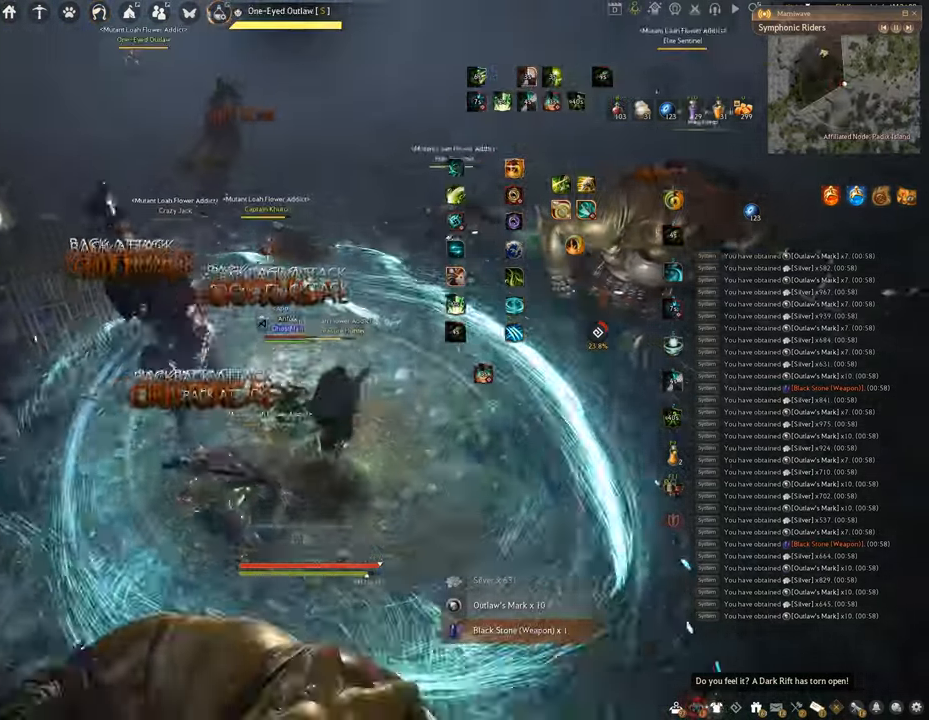
{"keys": ["f", "shift"], "mouse": [], "events": [[300, "s", "up"], [317, "shift", "down"]]}
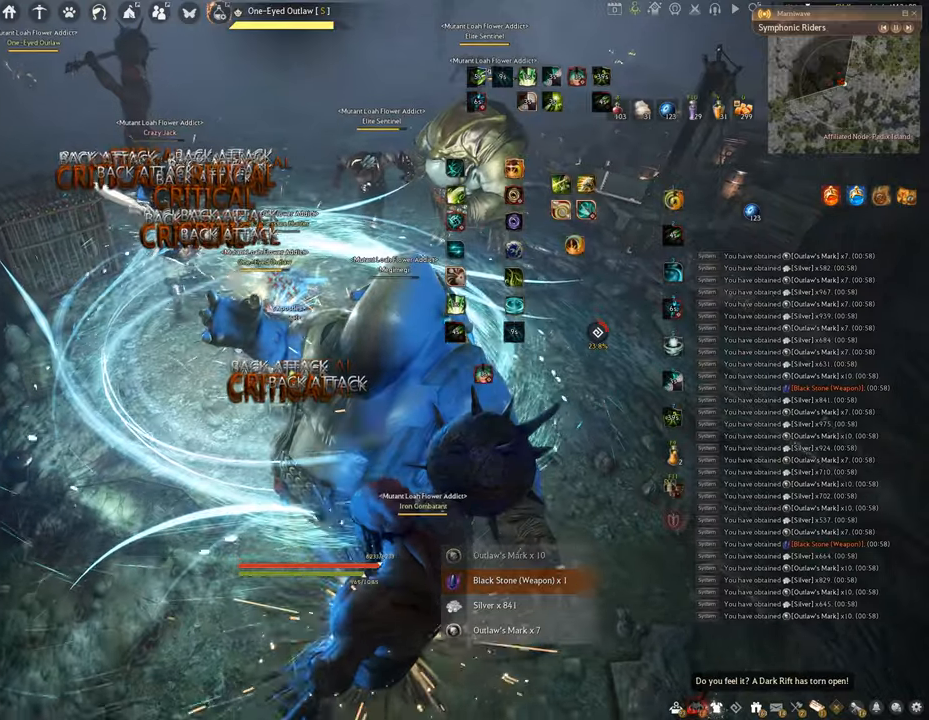
{"keys": ["f", "w"], "mouse": [], "events": [[433, "shift", "up"], [433, "w", "down"]]}
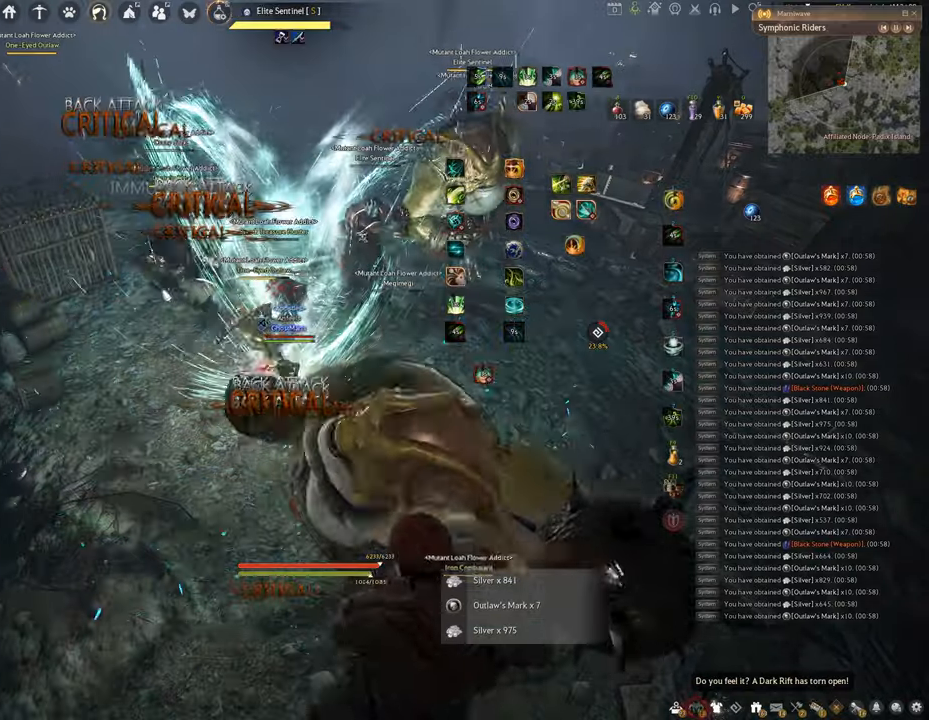
{"keys": ["f", "s"], "mouse": [], "events": [[133, "w", "up"], [267, "s", "down"]]}
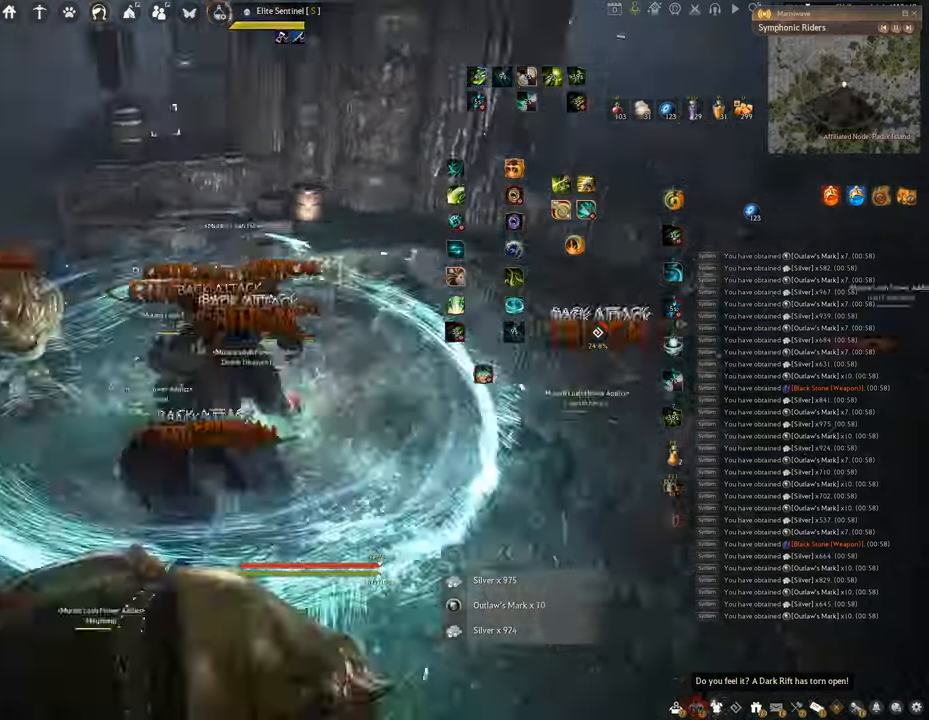
{"keys": ["shift"], "mouse": ["left"], "events": [[350, "s", "up"], [367, "f", "up"], [367, "shift", "down"], [467, "mouse_left", "down"]]}
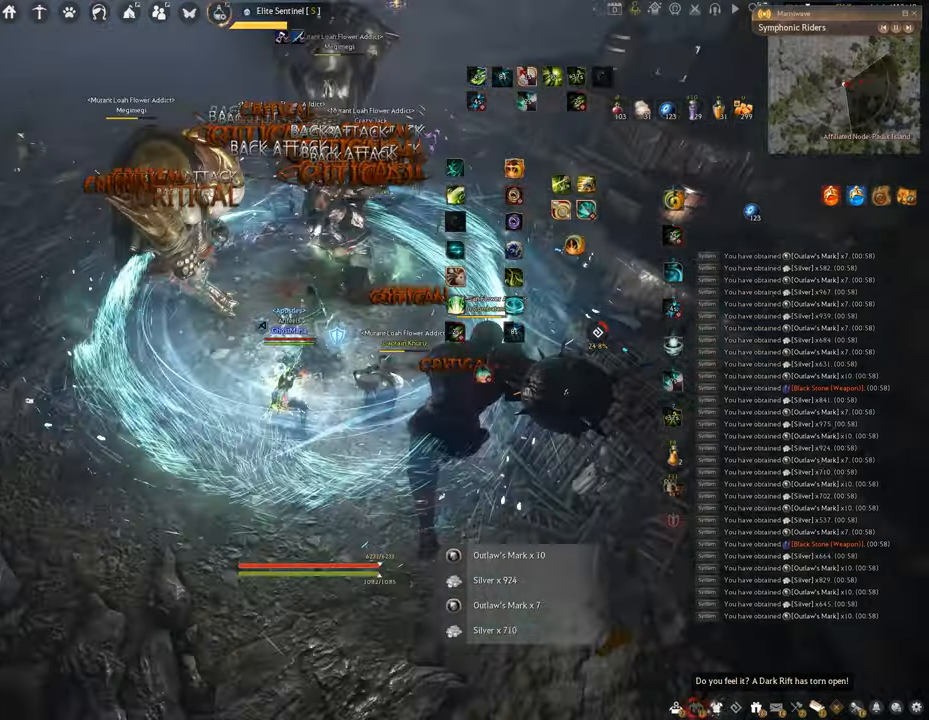
{"keys": [], "mouse": ["left"], "events": [[451, "shift", "up"]]}
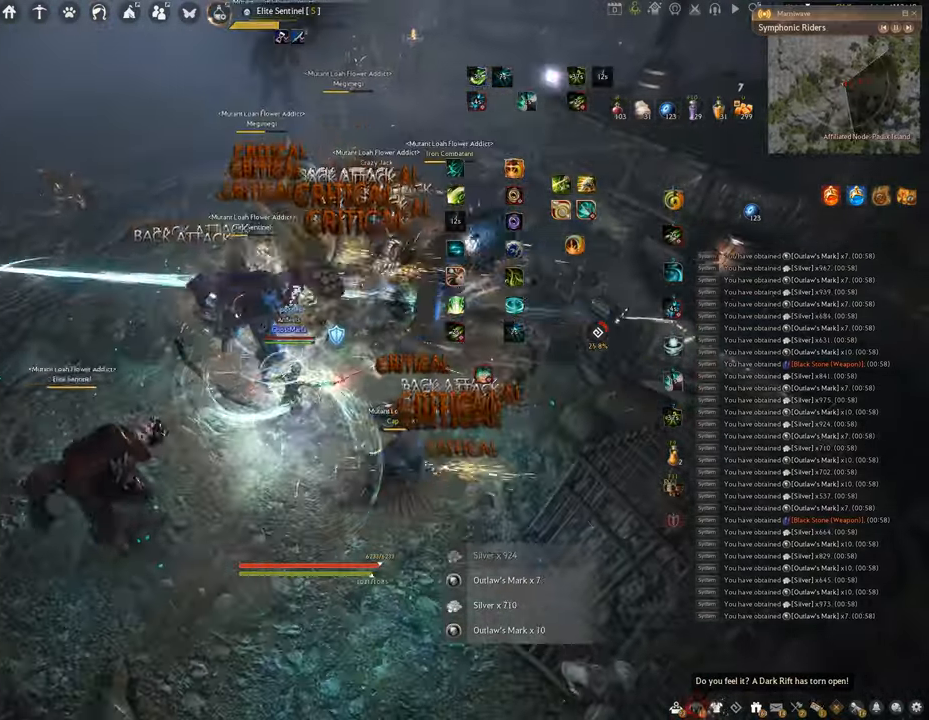
{"keys": ["f", "s"], "mouse": [], "events": [[117, "mouse_left", "up"], [150, "s", "down"], [233, "f", "down"]]}
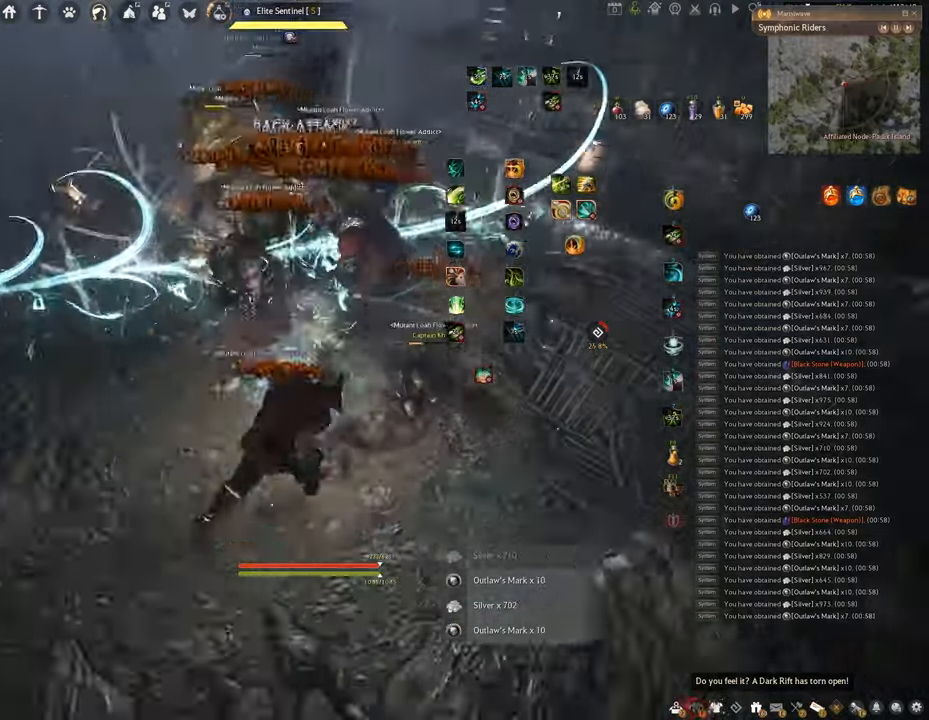
{"keys": ["shift"], "mouse": ["right"], "events": [[217, "s", "up"], [217, "shift", "down"], [234, "f", "up"], [401, "mouse_right", "down"]]}
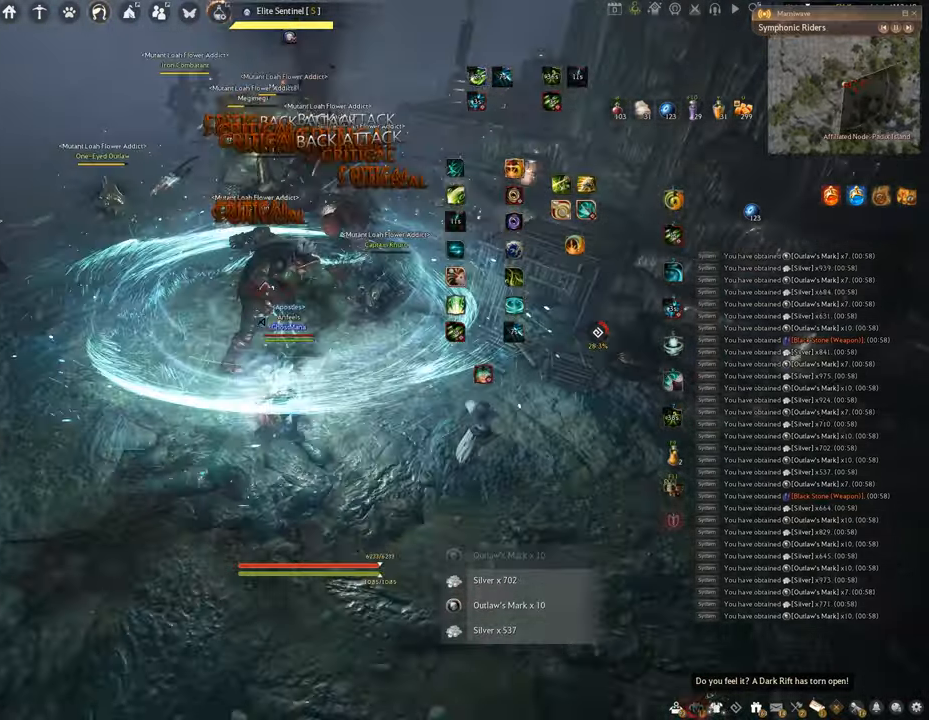
{"keys": [], "mouse": ["left"], "events": [[167, "shift", "up"], [183, "mouse_right", "up"], [267, "mouse_left", "down"]]}
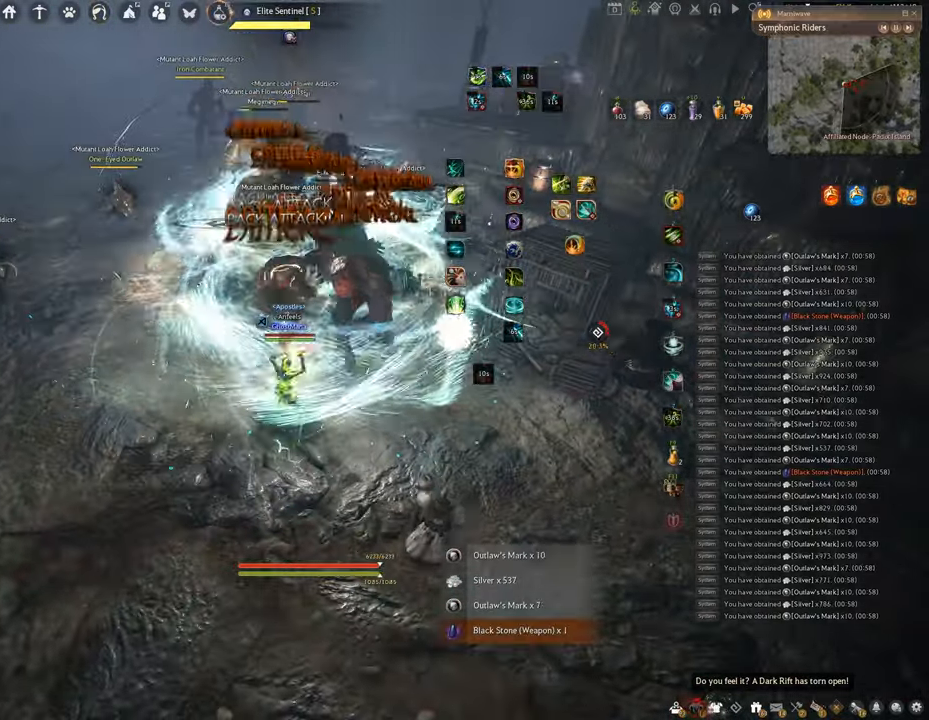
{"keys": ["q"], "mouse": [], "events": [[184, "q", "down"], [351, "mouse_left", "up"]]}
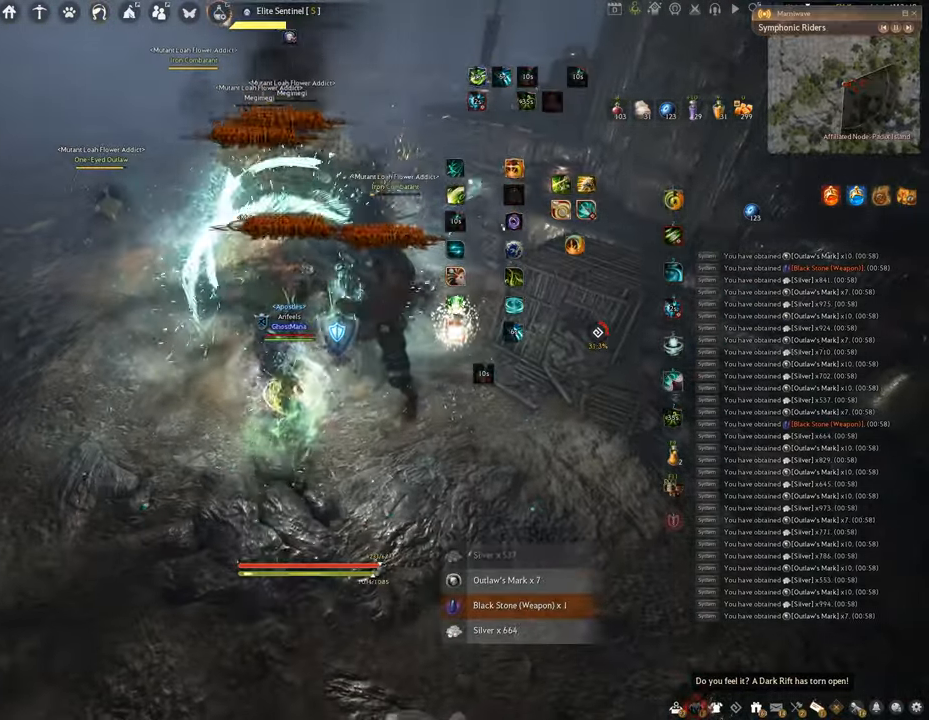
{"keys": ["space"], "mouse": [], "events": [[17, "space", "down"], [83, "q", "up"]]}
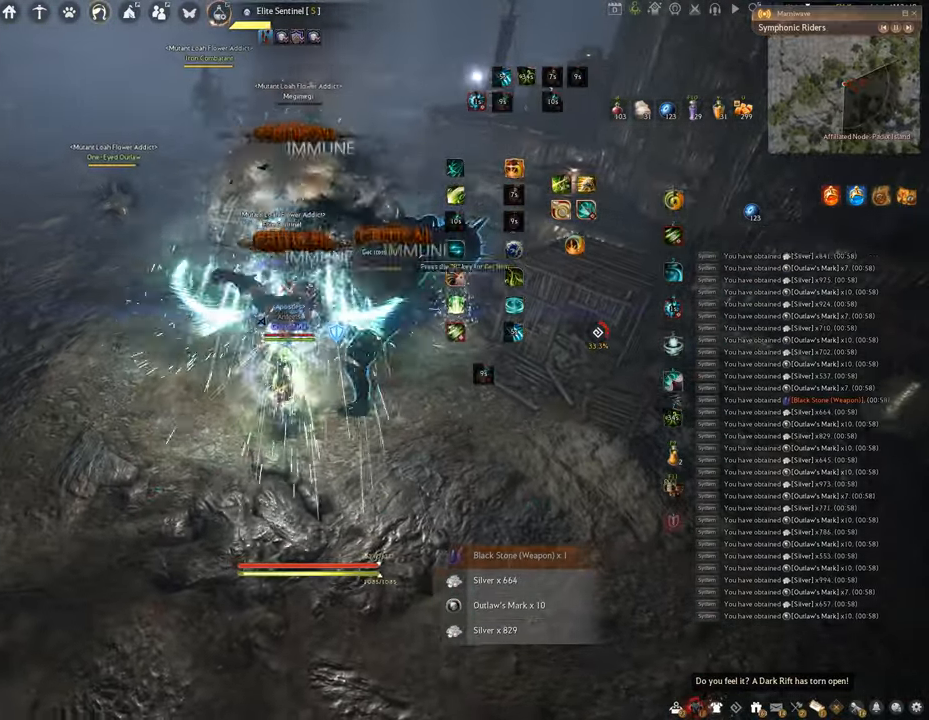
{"keys": ["f", "w"], "mouse": [], "events": [[417, "w", "down"], [433, "space", "up"], [483, "f", "down"]]}
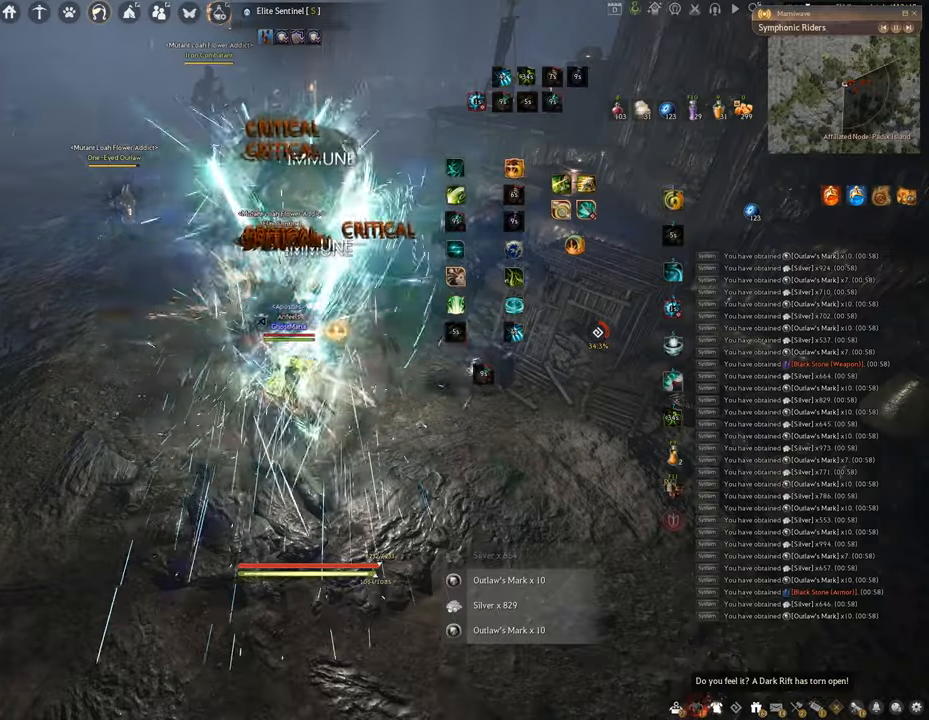
{"keys": ["w"], "mouse": [], "events": [[501, "f", "up"]]}